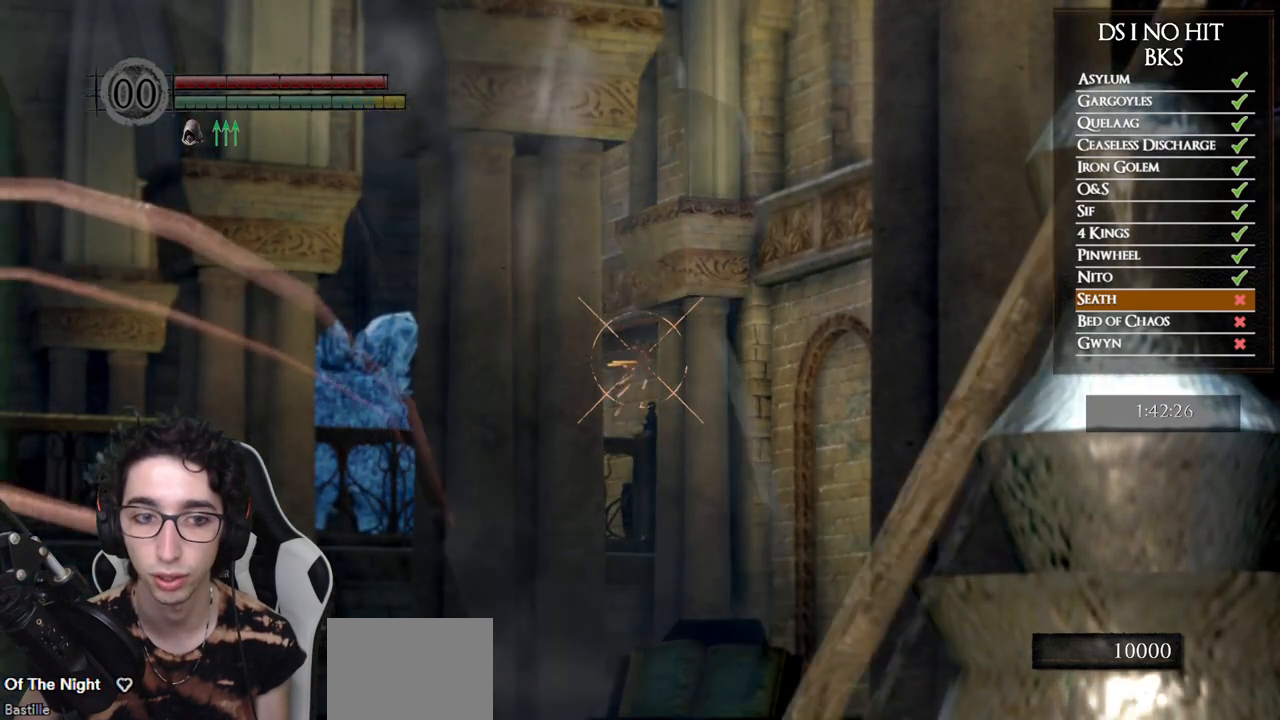
Gameplay with a controller (Xbox layout); each line is a JSON object with the inputs held at the frame after it. "events" lists button and stick changes between this image and that frame as [ms after this image, input, new state], when the widget could be followed in between.
{"buttons": [], "left_stick": "center", "right_stick": "center", "events": [[100, "R1", "up"], [183, "R1", "down"], [283, "R1", "up"], [367, "R1", "down"], [483, "R1", "up"]]}
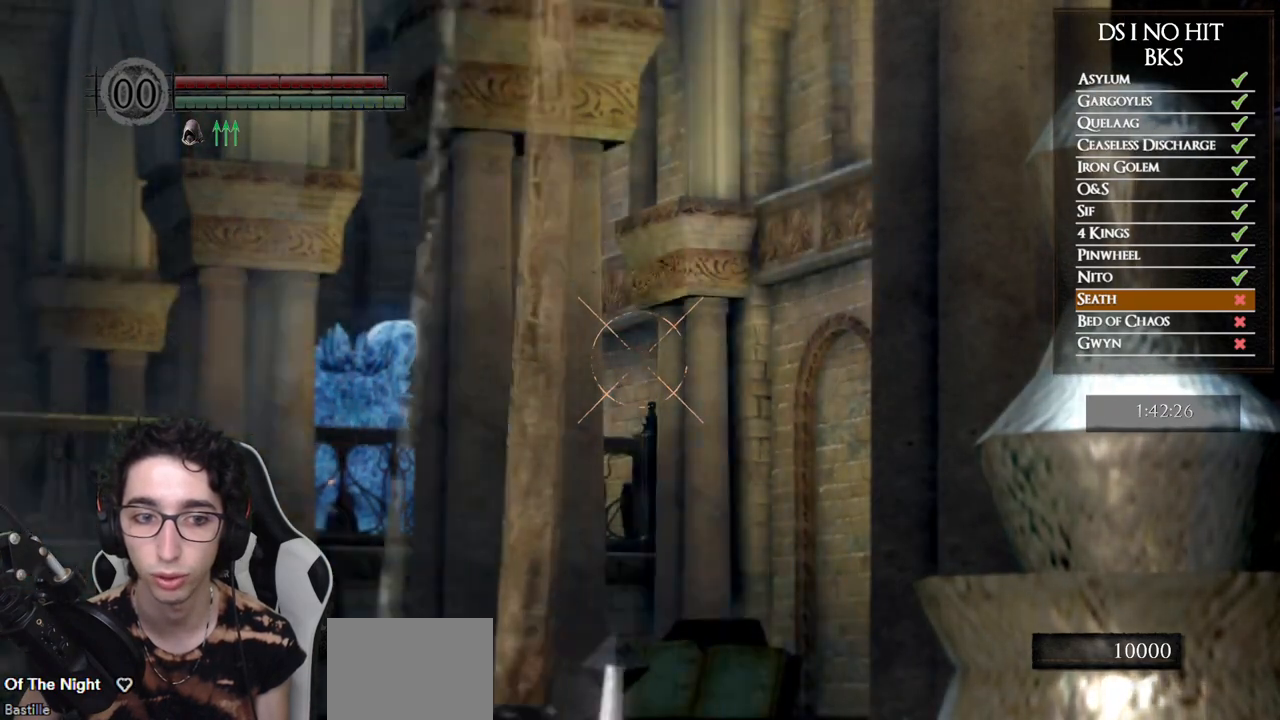
{"buttons": ["R1"], "left_stick": "center", "right_stick": "center", "events": [[67, "R1", "down"], [167, "R1", "up"], [250, "R1", "down"], [350, "R1", "up"], [433, "R1", "down"]]}
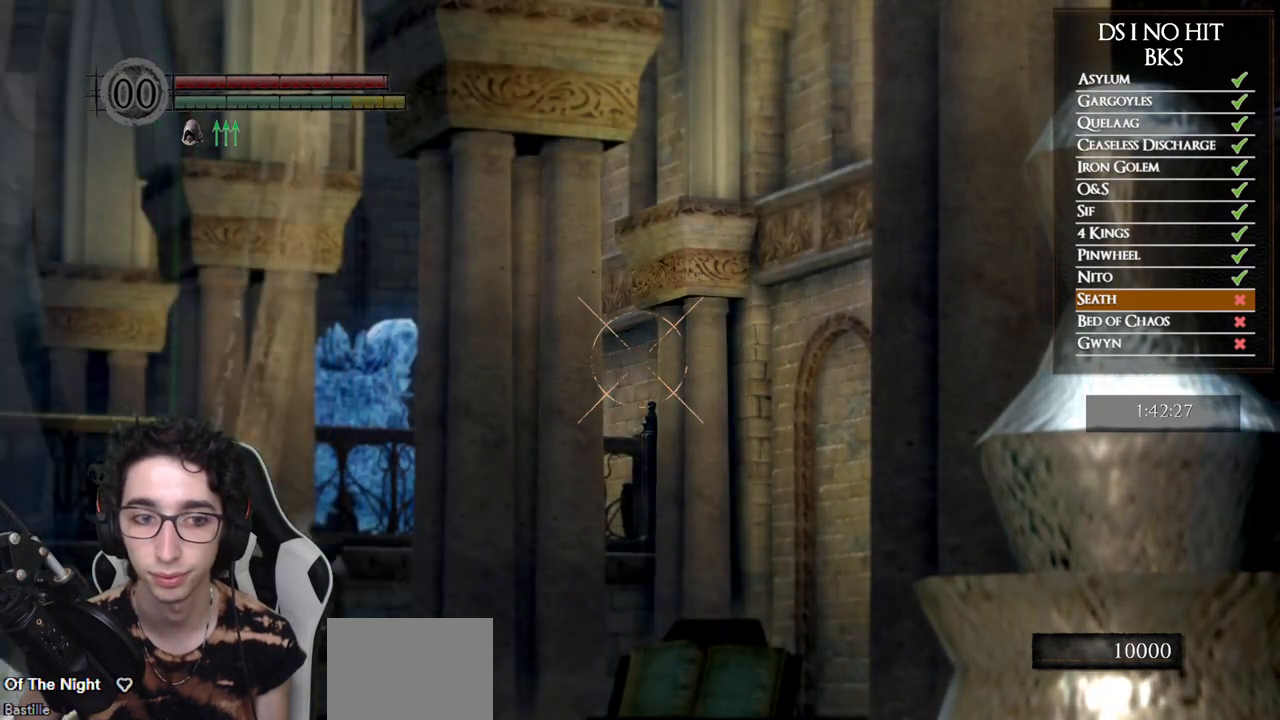
{"buttons": ["R1"], "left_stick": "center", "right_stick": "center", "events": [[33, "R1", "up"], [133, "R1", "down"], [233, "R1", "up"], [317, "R1", "down"], [417, "R1", "up"], [500, "R1", "down"]]}
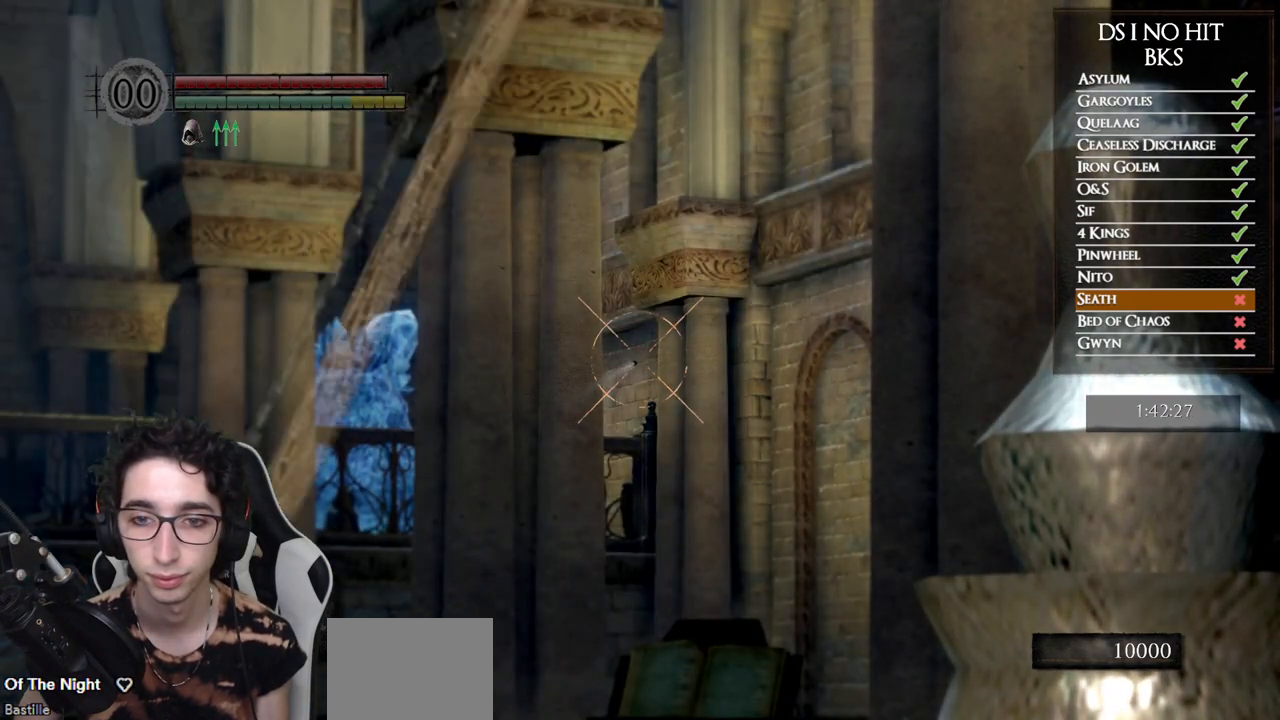
{"buttons": [], "left_stick": "center", "right_stick": "center", "events": [[117, "R1", "up"], [200, "R1", "down"], [300, "R1", "up"], [400, "R1", "down"], [500, "R1", "up"]]}
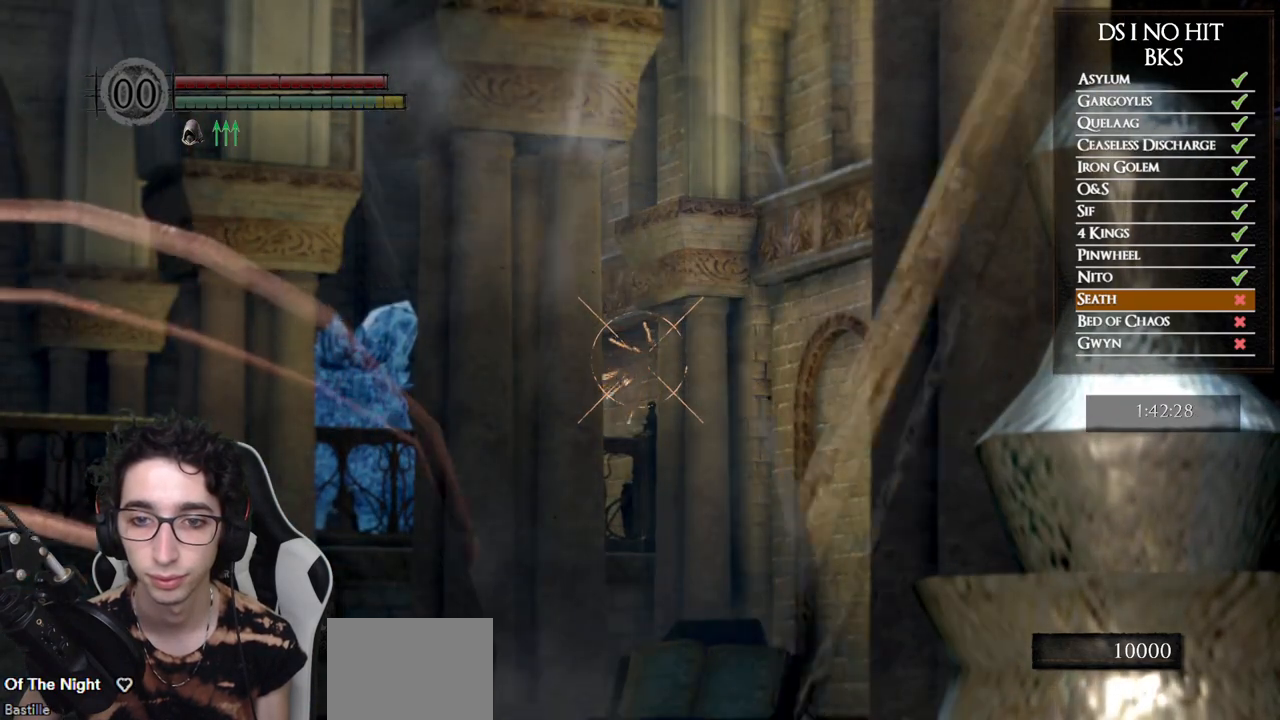
{"buttons": ["R1"], "left_stick": "center", "right_stick": "center", "events": [[83, "R1", "down"], [183, "R1", "up"], [283, "R1", "down"], [383, "R1", "up"], [467, "R1", "down"]]}
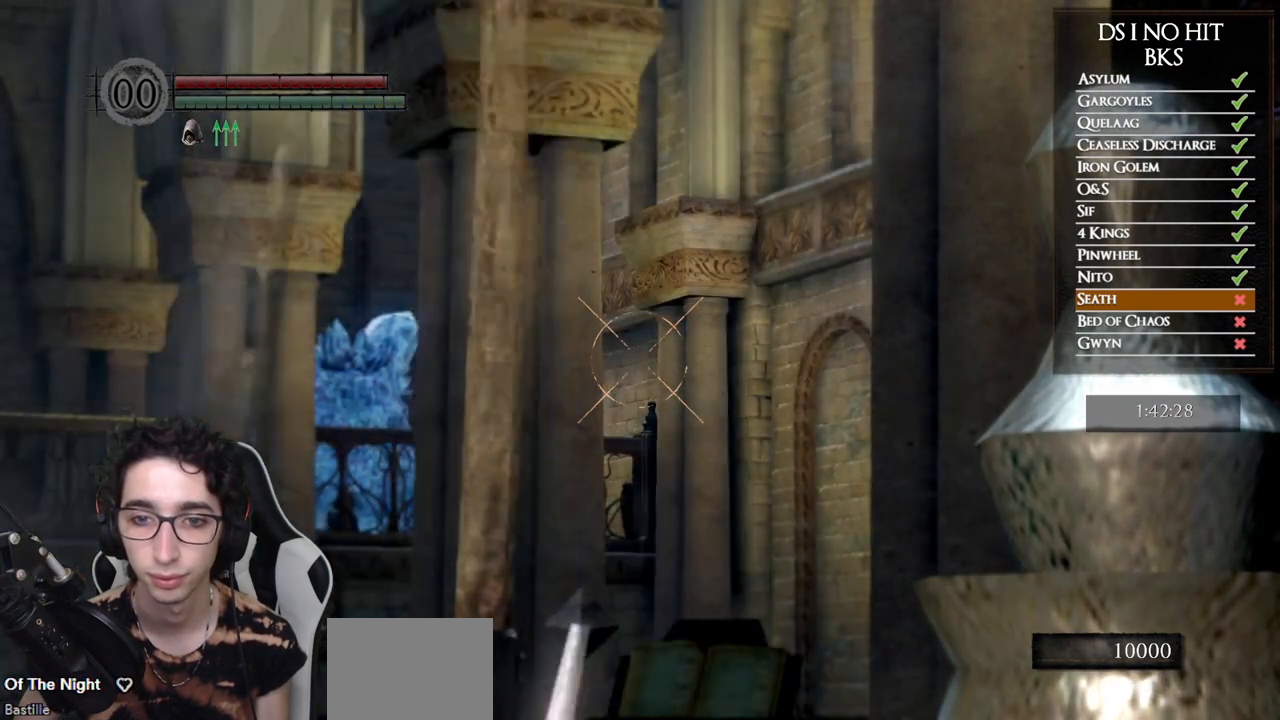
{"buttons": [], "left_stick": "center", "right_stick": "center", "events": [[67, "R1", "up"], [150, "R1", "down"], [250, "R1", "up"], [333, "R1", "down"], [417, "R1", "up"]]}
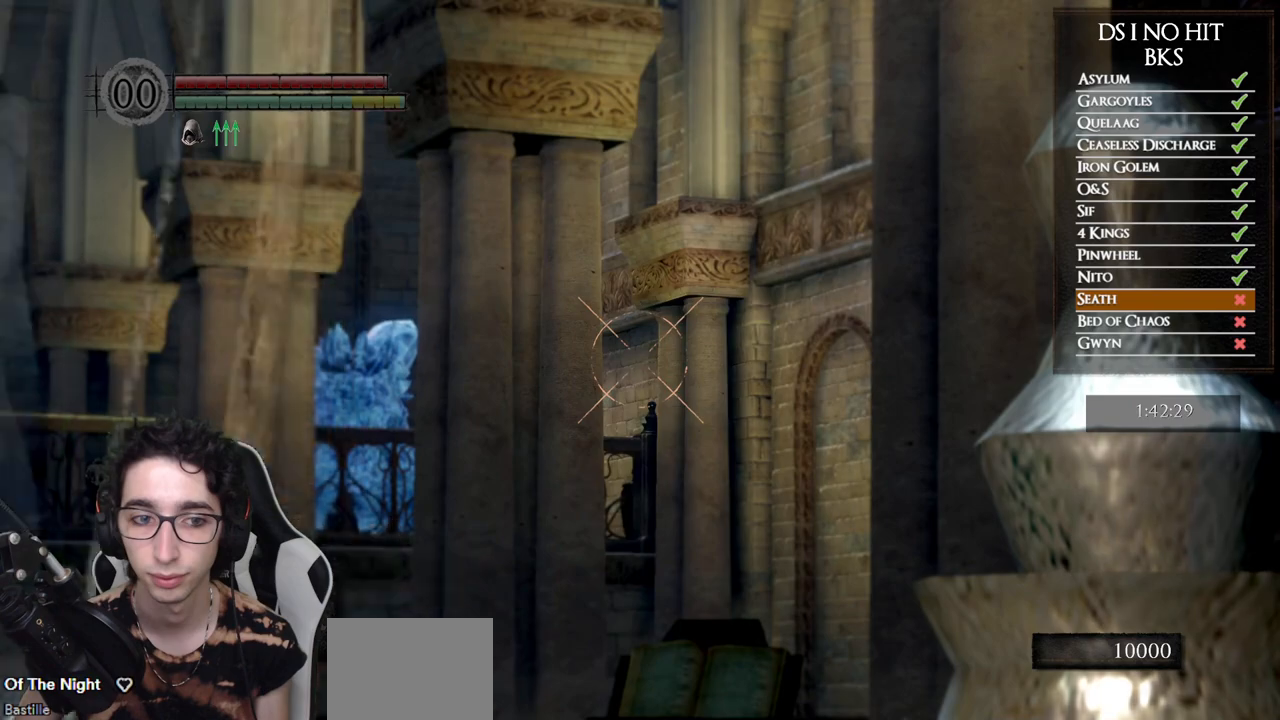
{"buttons": [], "left_stick": "center", "right_stick": "center", "events": [[33, "R1", "down"], [117, "R1", "up"], [317, "R1", "down"], [417, "R1", "up"]]}
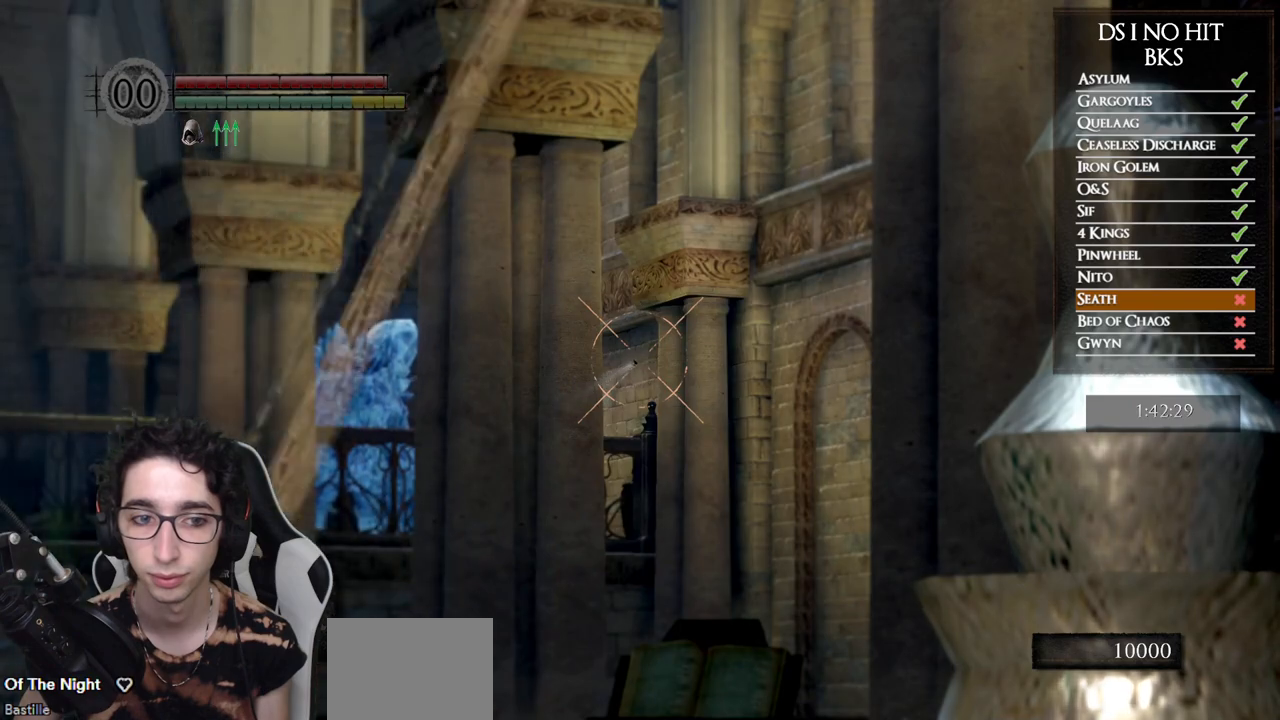
{"buttons": [], "left_stick": "center", "right_stick": "center", "events": [[250, "right_stick", "down-right"], [333, "right_stick", "center"]]}
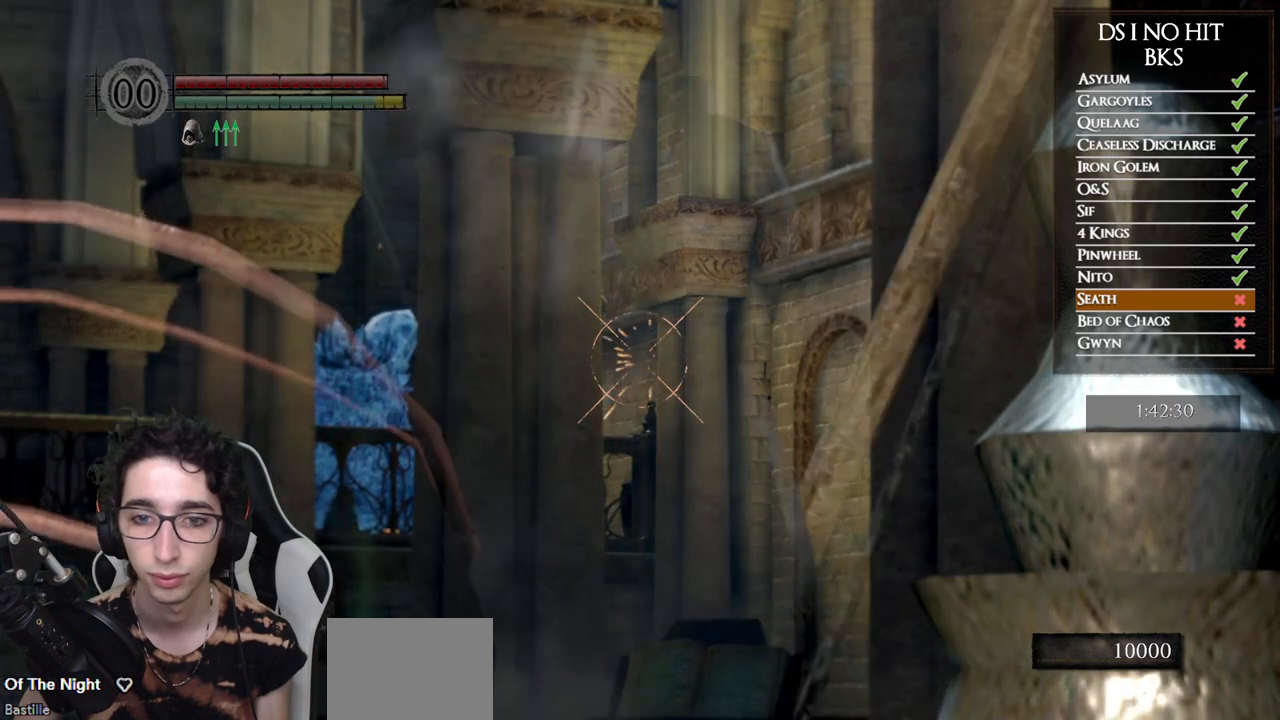
{"buttons": [], "left_stick": "center", "right_stick": "center", "events": [[217, "right_stick", "down"], [317, "right_stick", "center"]]}
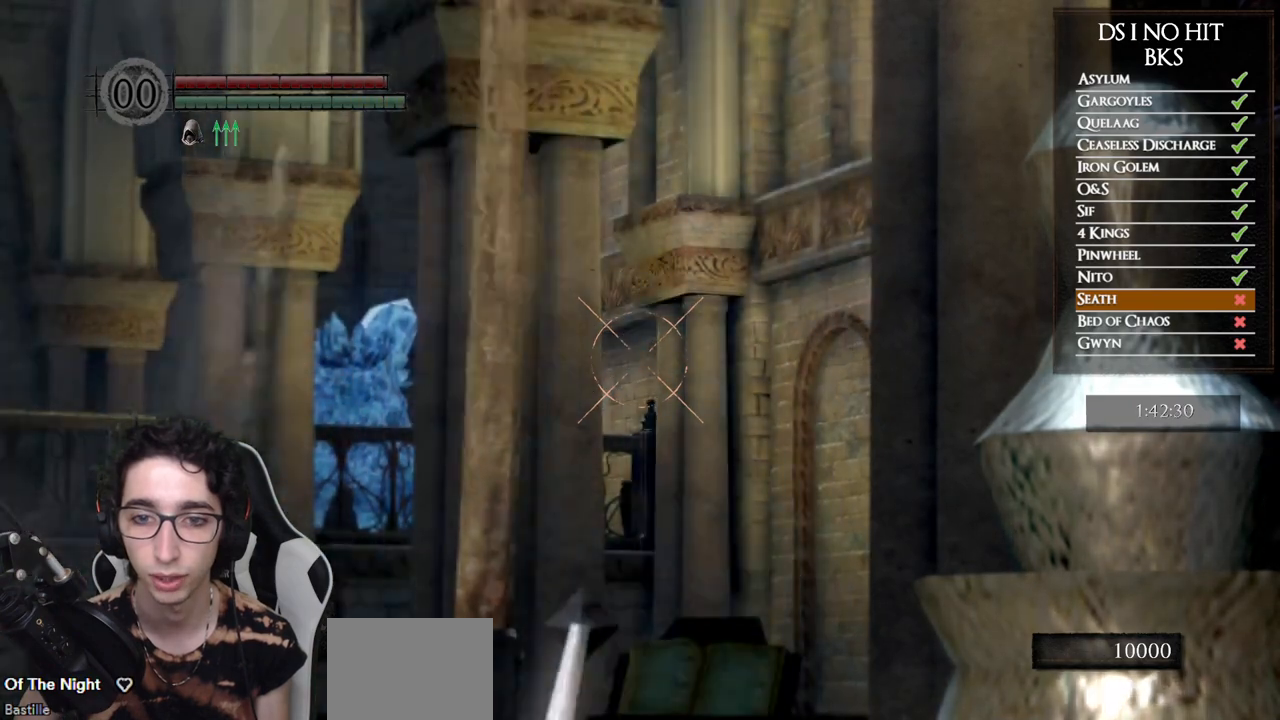
{"buttons": [], "left_stick": "center", "right_stick": "center", "events": [[33, "right_stick", "down"], [117, "right_stick", "center"]]}
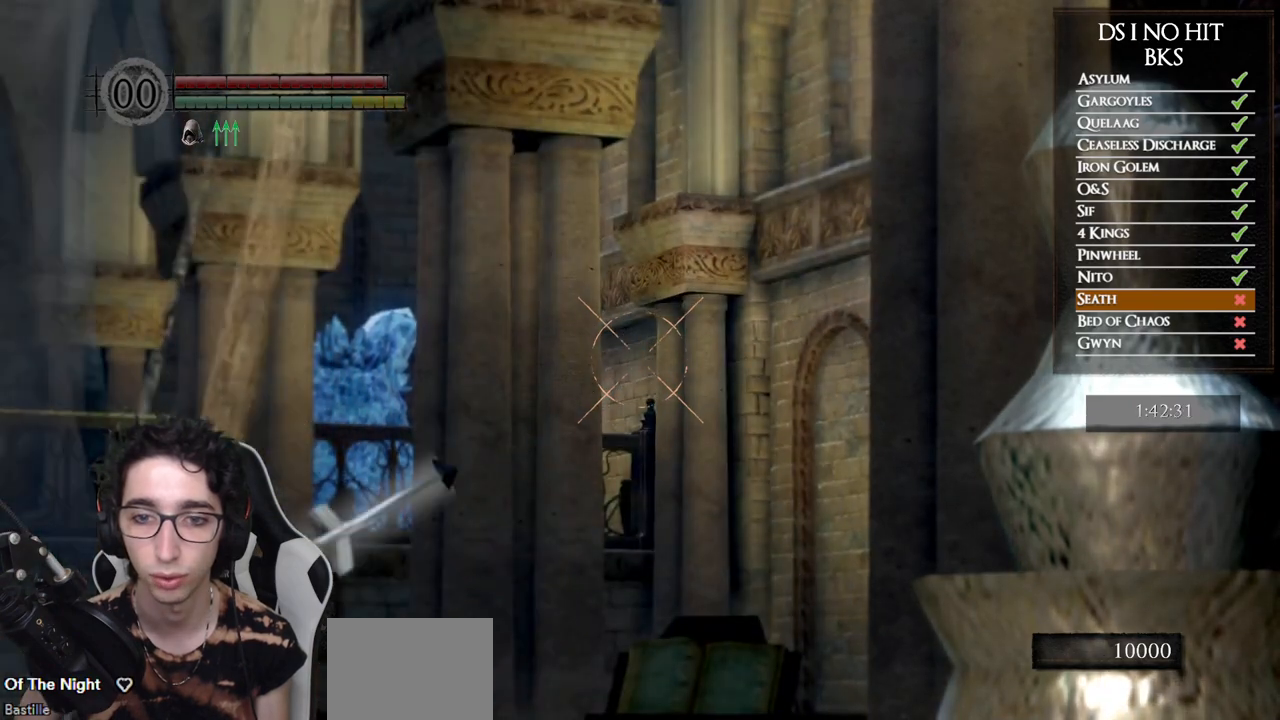
{"buttons": [], "left_stick": "center", "right_stick": "center", "events": [[333, "R1", "down"], [450, "R1", "up"]]}
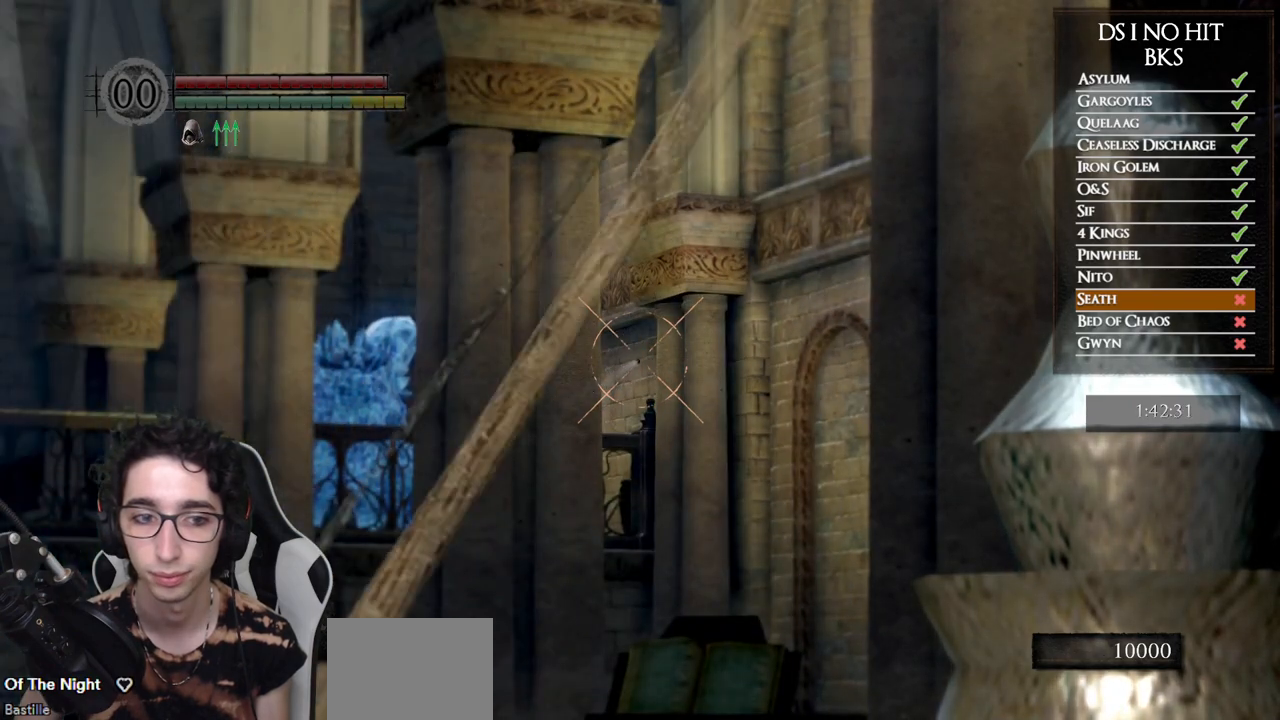
{"buttons": [], "left_stick": "center", "right_stick": "center", "events": [[50, "R1", "down"], [150, "R1", "up"], [233, "R1", "down"], [333, "R1", "up"], [400, "R1", "down"], [500, "R1", "up"]]}
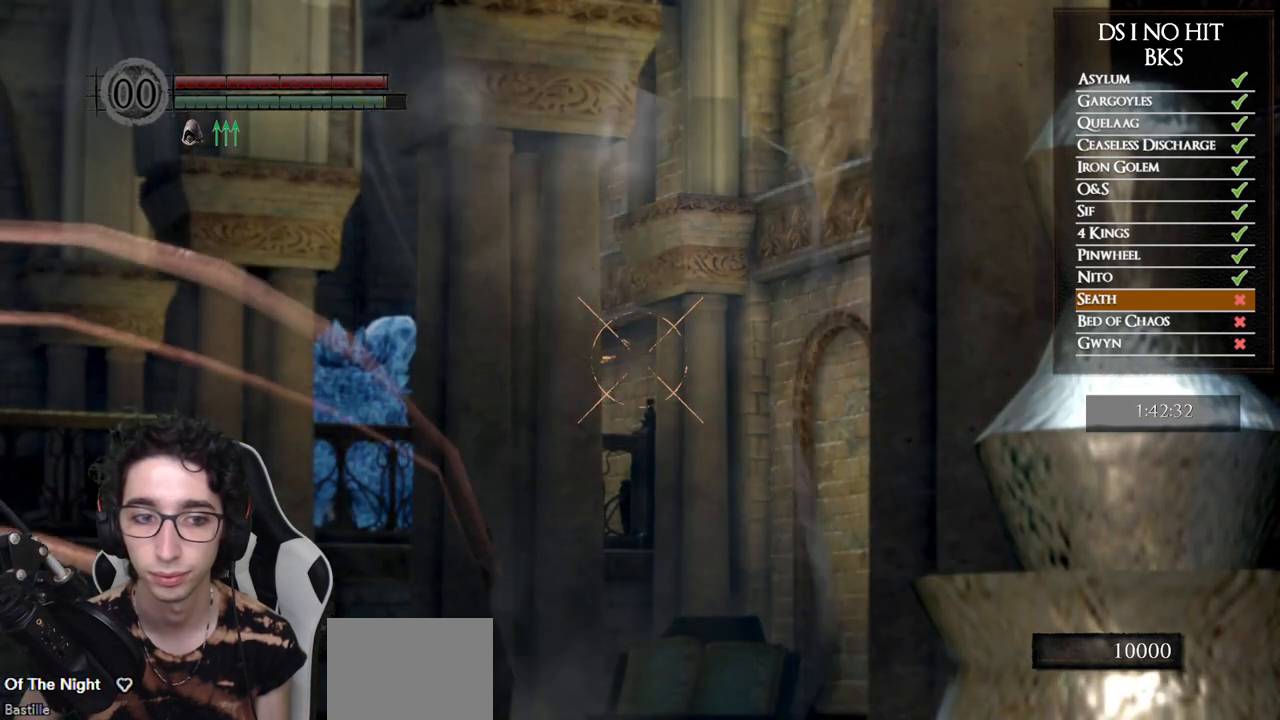
{"buttons": [], "left_stick": "center", "right_stick": "center", "events": [[83, "R1", "down"], [167, "R1", "up"]]}
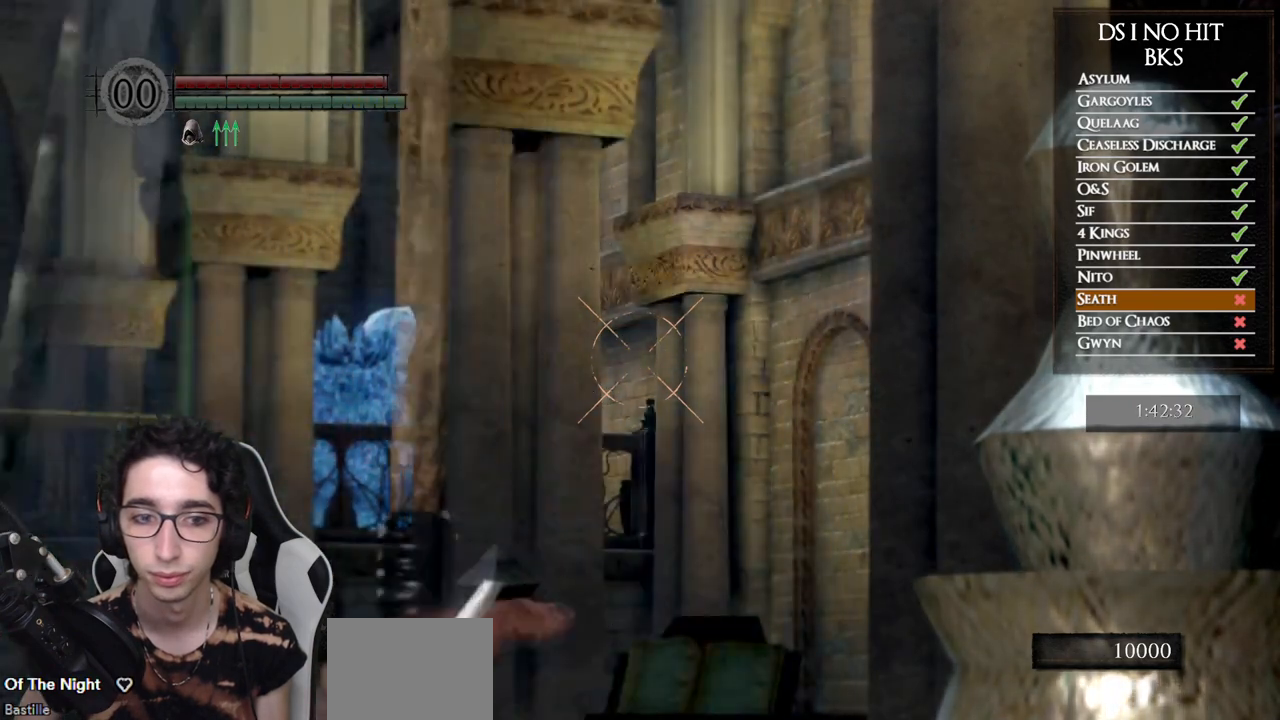
{"buttons": [], "left_stick": "center", "right_stick": "center", "events": []}
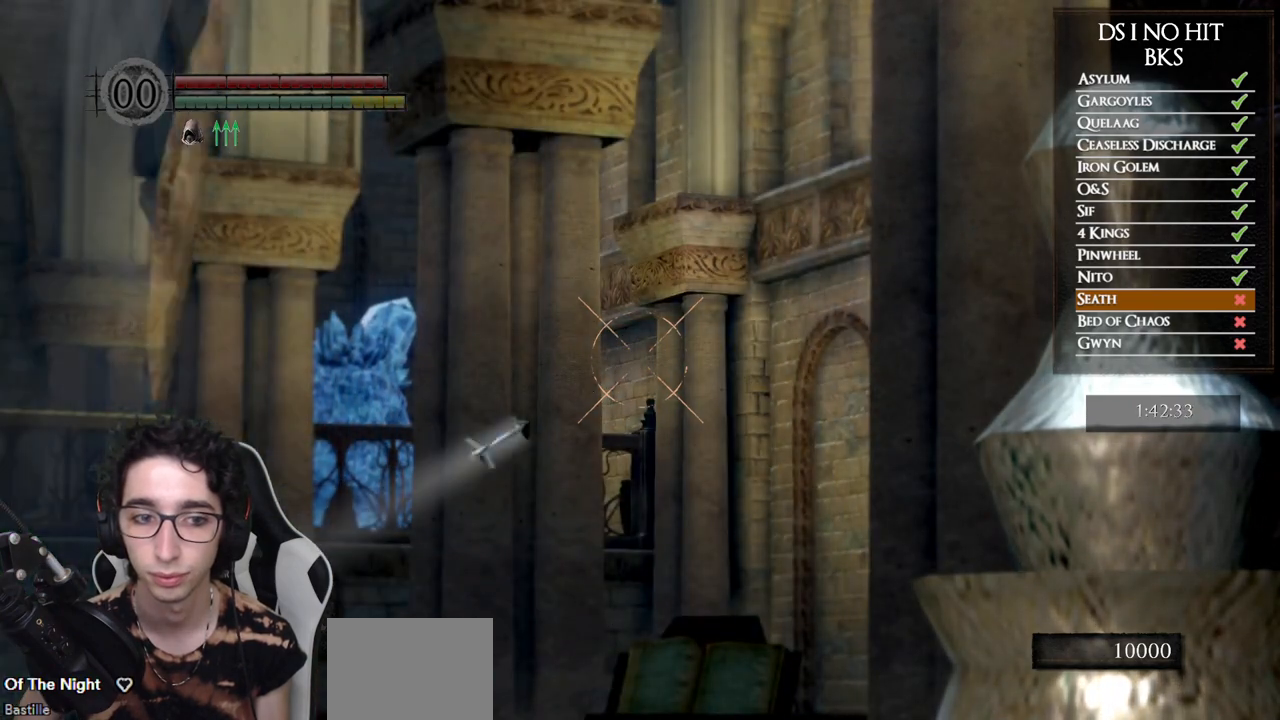
{"buttons": [], "left_stick": "center", "right_stick": "center", "events": []}
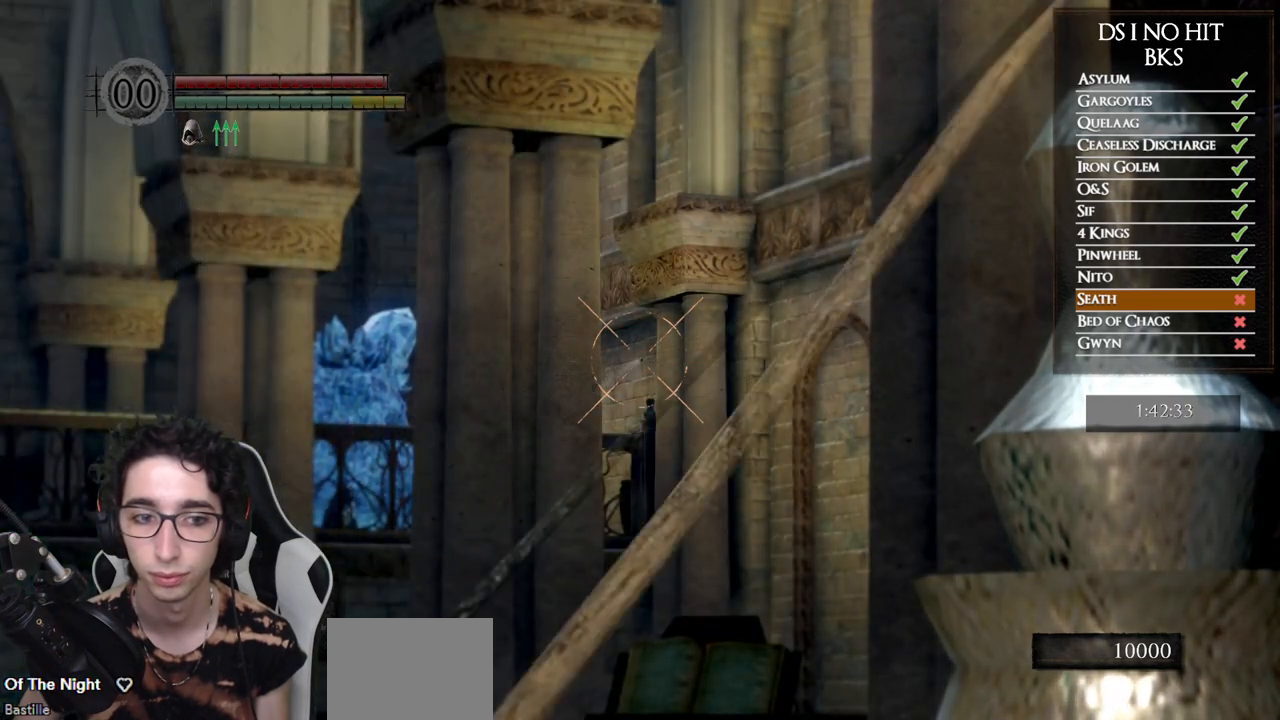
{"buttons": ["R1"], "left_stick": "center", "right_stick": "center", "events": [[150, "R1", "down"], [217, "R1", "up"], [317, "R1", "down"], [383, "R1", "up"], [483, "R1", "down"]]}
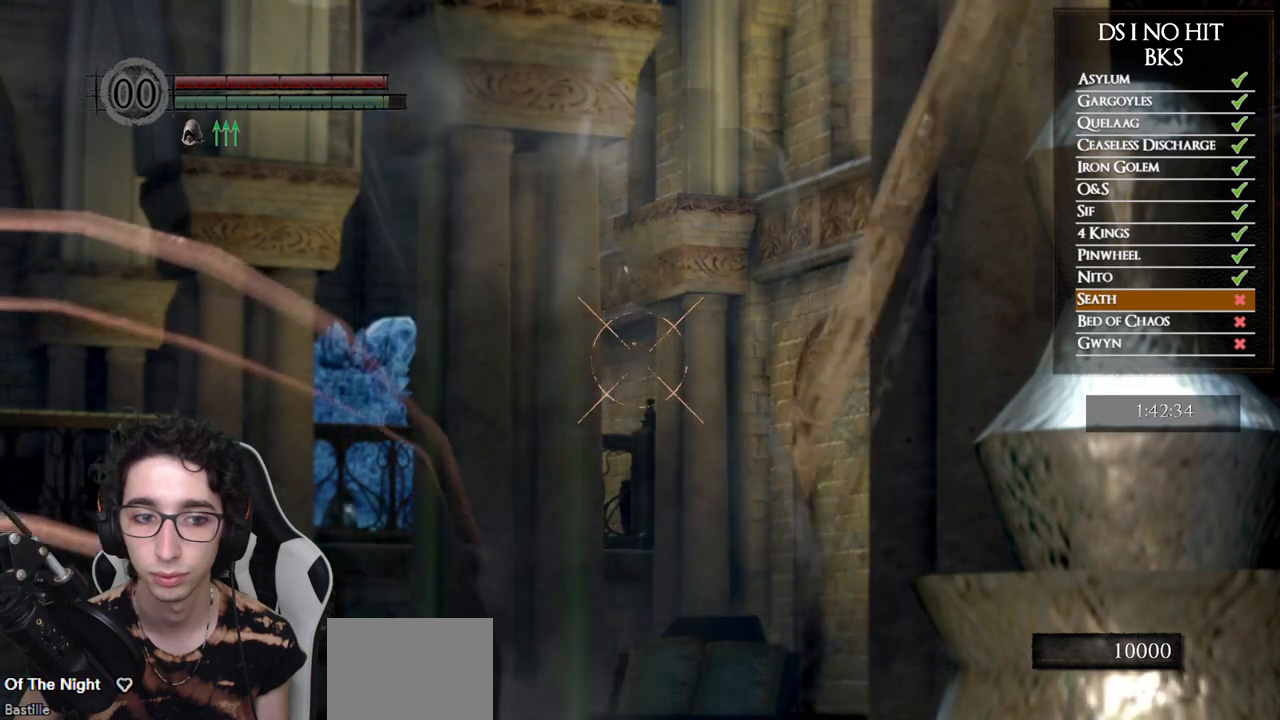
{"buttons": [], "left_stick": "center", "right_stick": "center", "events": [[67, "R1", "up"]]}
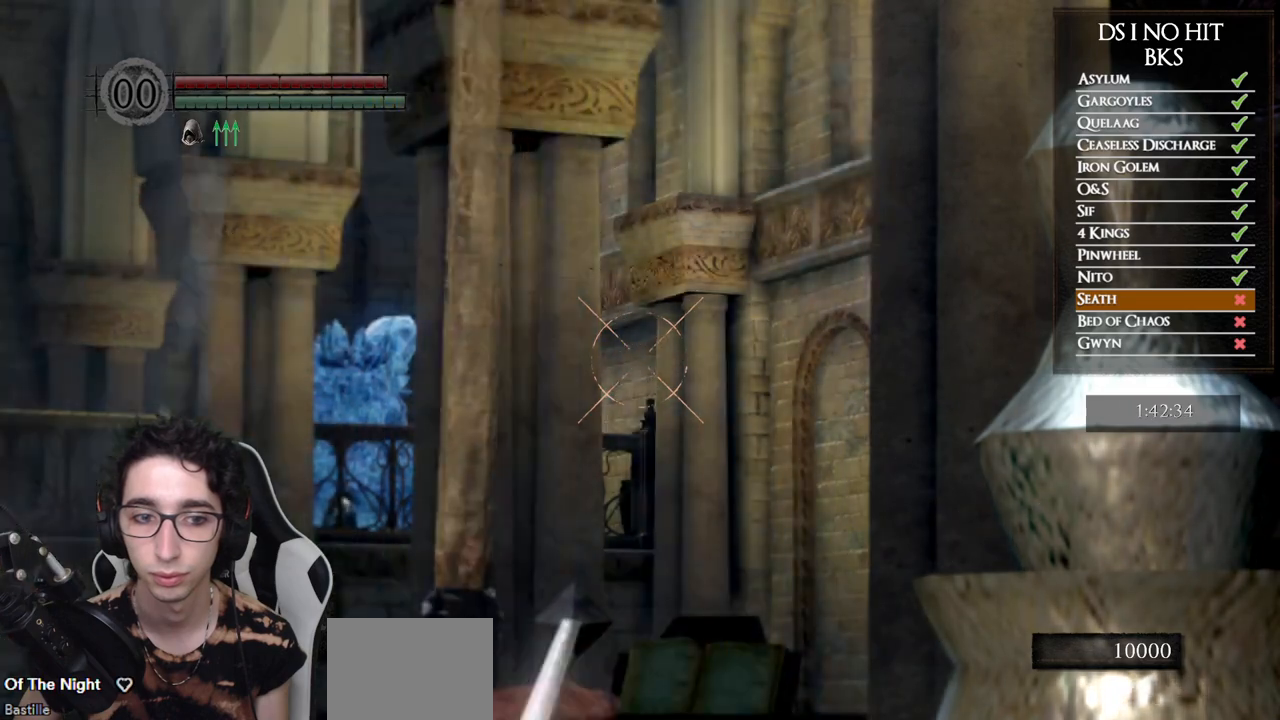
{"buttons": [], "left_stick": "center", "right_stick": "center", "events": []}
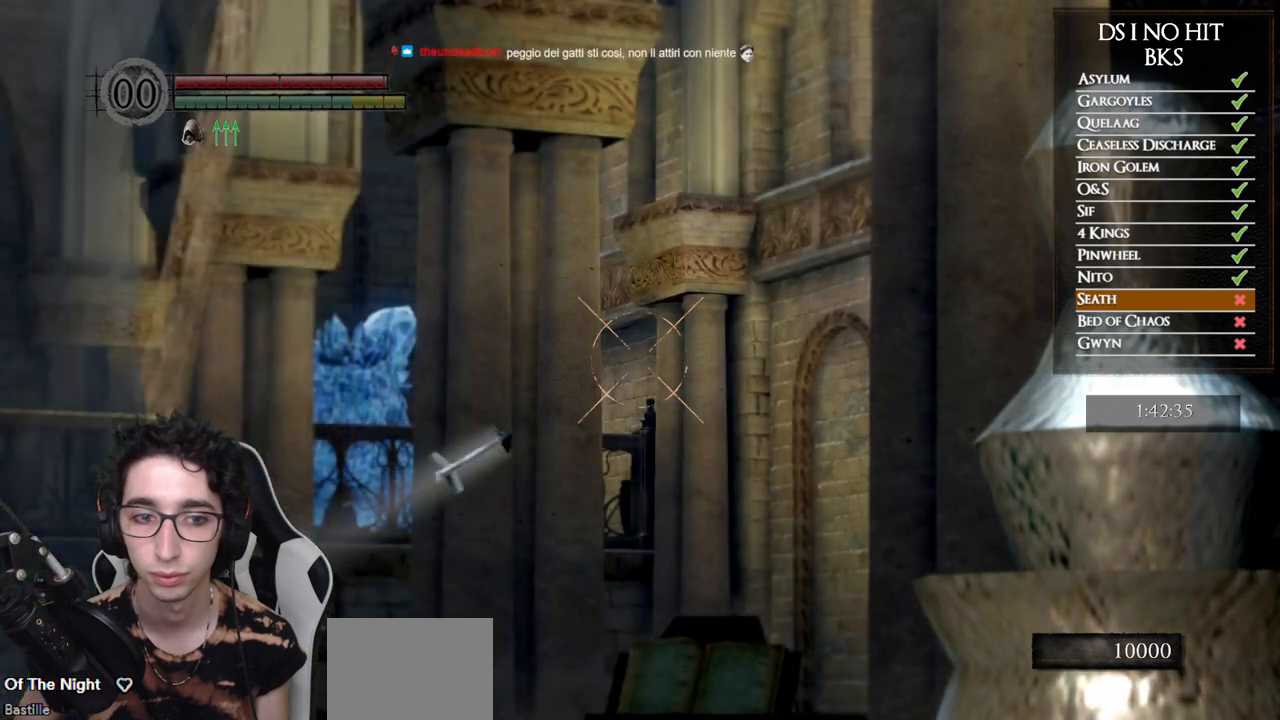
{"buttons": ["START"], "left_stick": "center", "right_stick": "center", "events": [[83, "L1", "down"], [200, "L1", "up"], [233, "right_stick", "down-left"], [367, "right_stick", "center"], [450, "START", "down"]]}
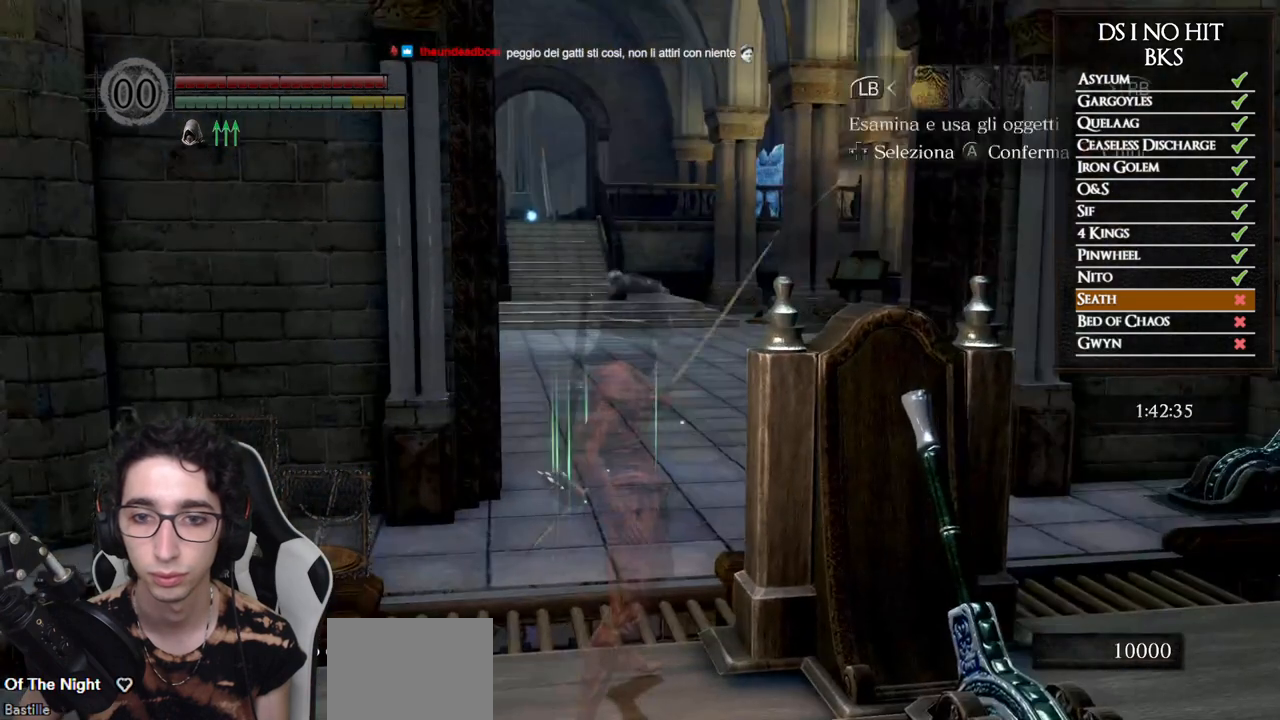
{"buttons": ["DPAD_UP"], "left_stick": "center", "right_stick": "center", "events": [[117, "START", "up"], [183, "DPAD_RIGHT", "down"], [317, "DPAD_RIGHT", "up"], [333, "A", "down"], [417, "A", "up"], [433, "DPAD_UP", "down"]]}
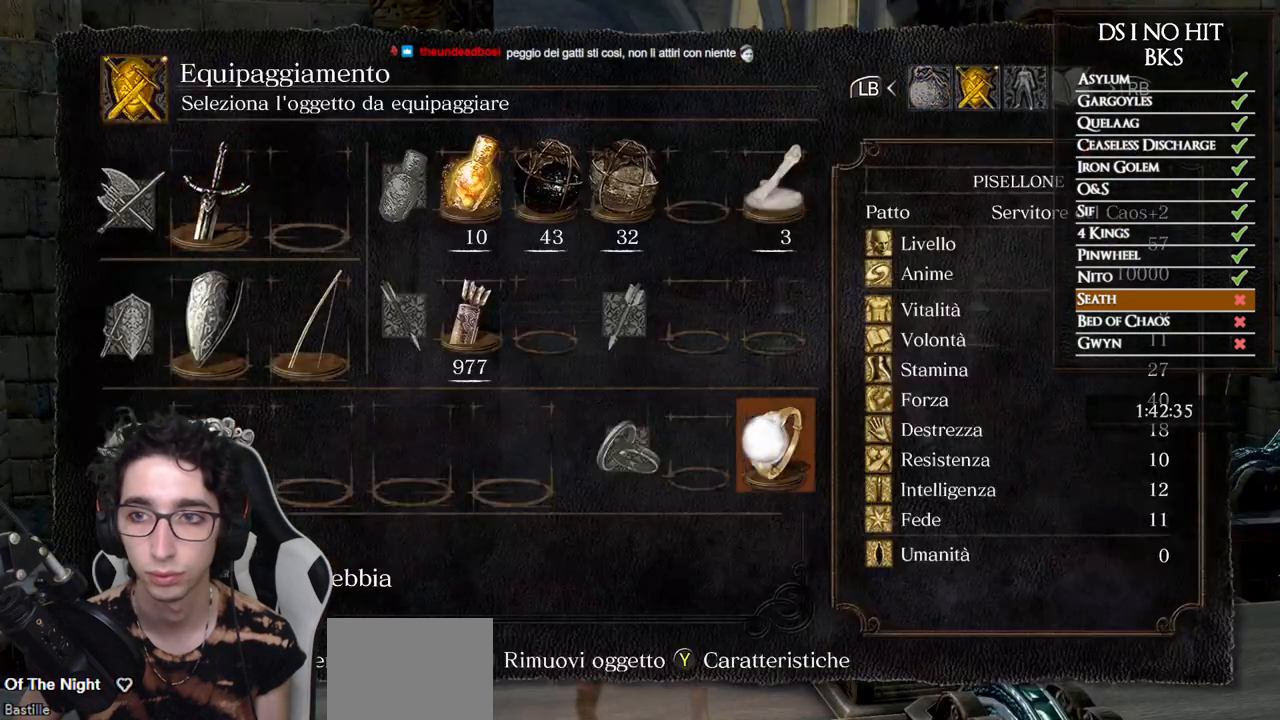
{"buttons": [], "left_stick": "center", "right_stick": "center", "events": [[17, "DPAD_LEFT", "down"], [17, "DPAD_UP", "up"], [83, "DPAD_LEFT", "up"], [267, "DPAD_LEFT", "down"], [350, "DPAD_LEFT", "up"], [383, "A", "down"], [467, "A", "up"]]}
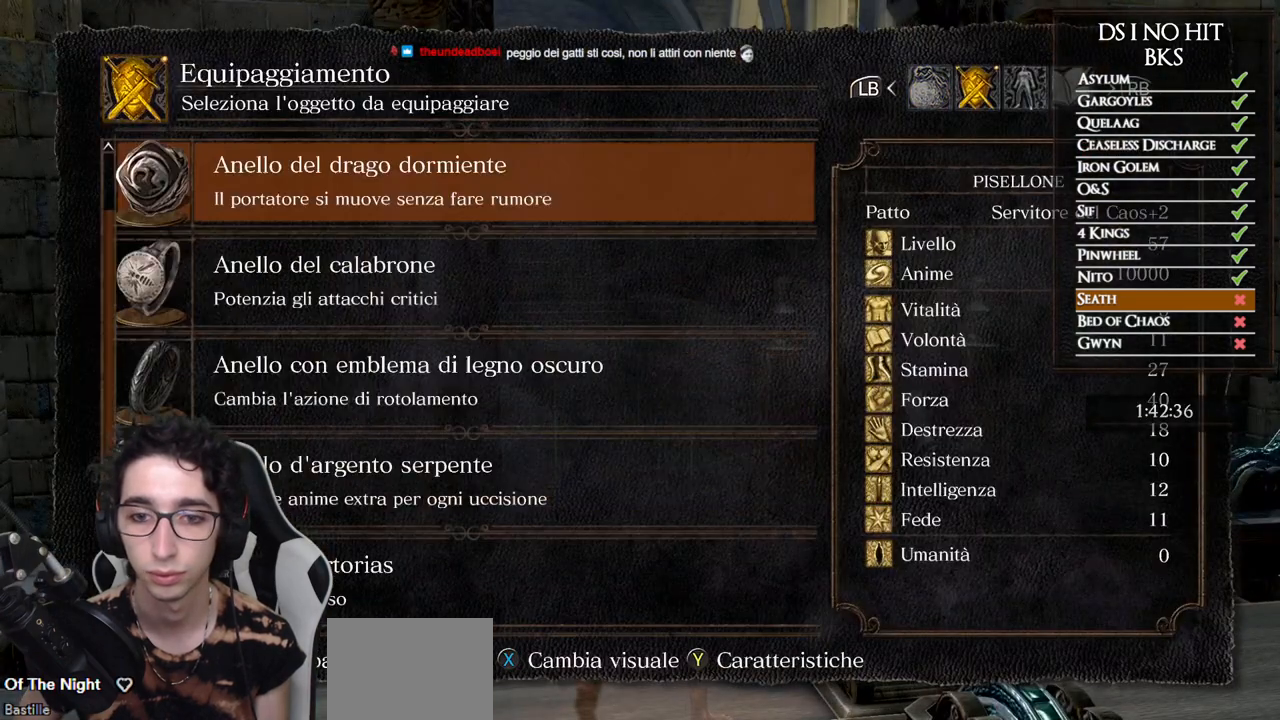
{"buttons": [], "left_stick": "center", "right_stick": "center", "events": [[300, "DPAD_DOWN", "down"], [400, "DPAD_DOWN", "up"]]}
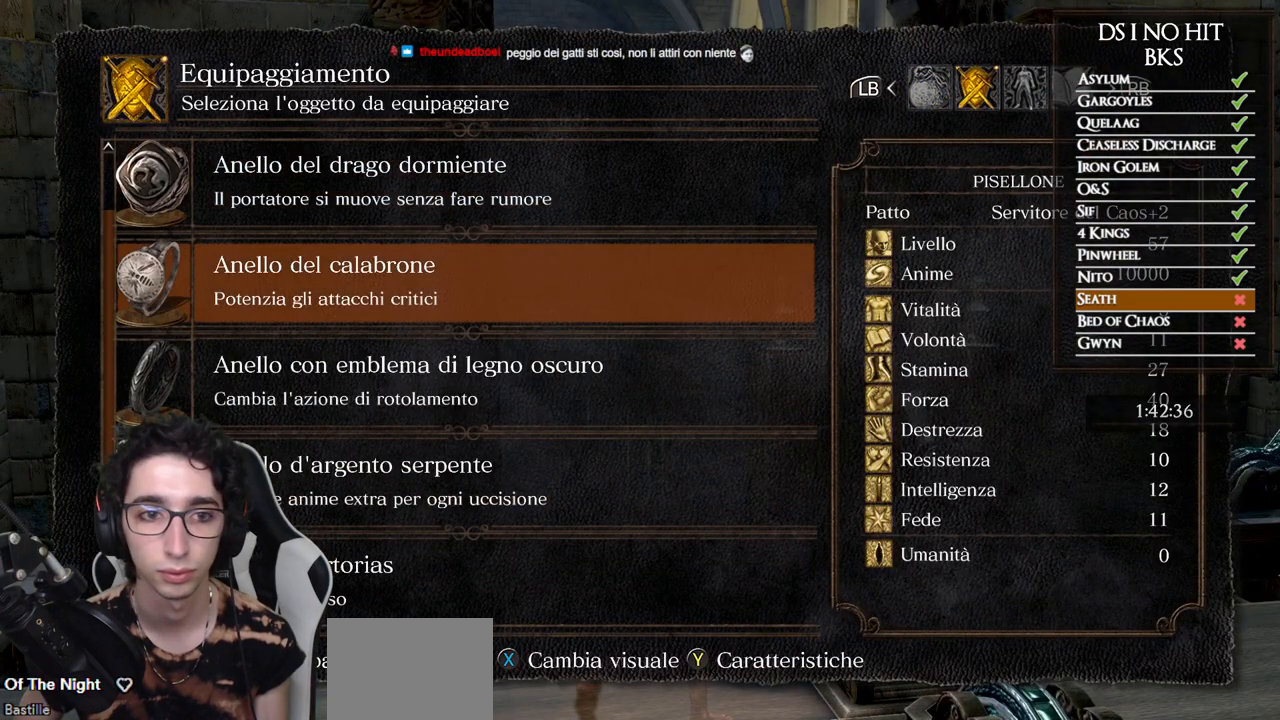
{"buttons": ["B"], "left_stick": "center", "right_stick": "center", "events": [[33, "DPAD_UP", "down"], [133, "DPAD_UP", "up"], [150, "A", "down"], [217, "A", "up"], [433, "B", "down"]]}
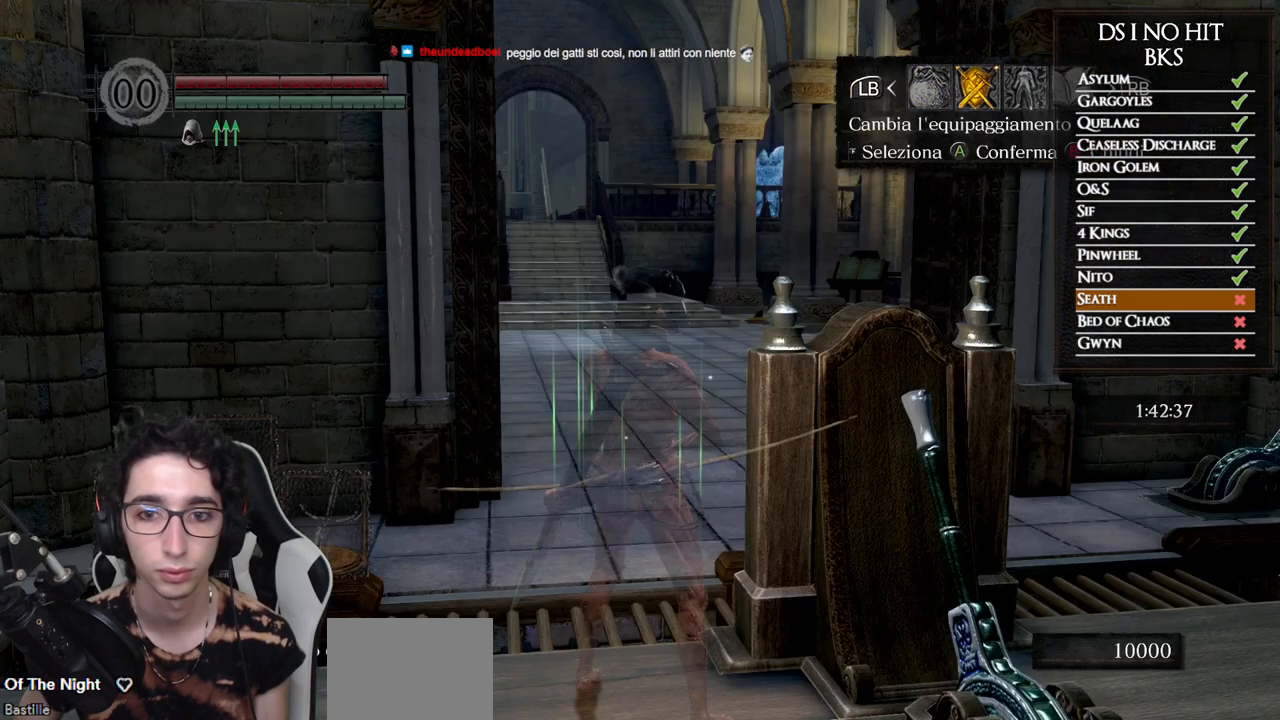
{"buttons": [], "left_stick": "center", "right_stick": "center", "events": [[17, "B", "up"], [67, "B", "down"], [150, "B", "up"], [383, "right_stick", "left"], [450, "right_stick", "center"]]}
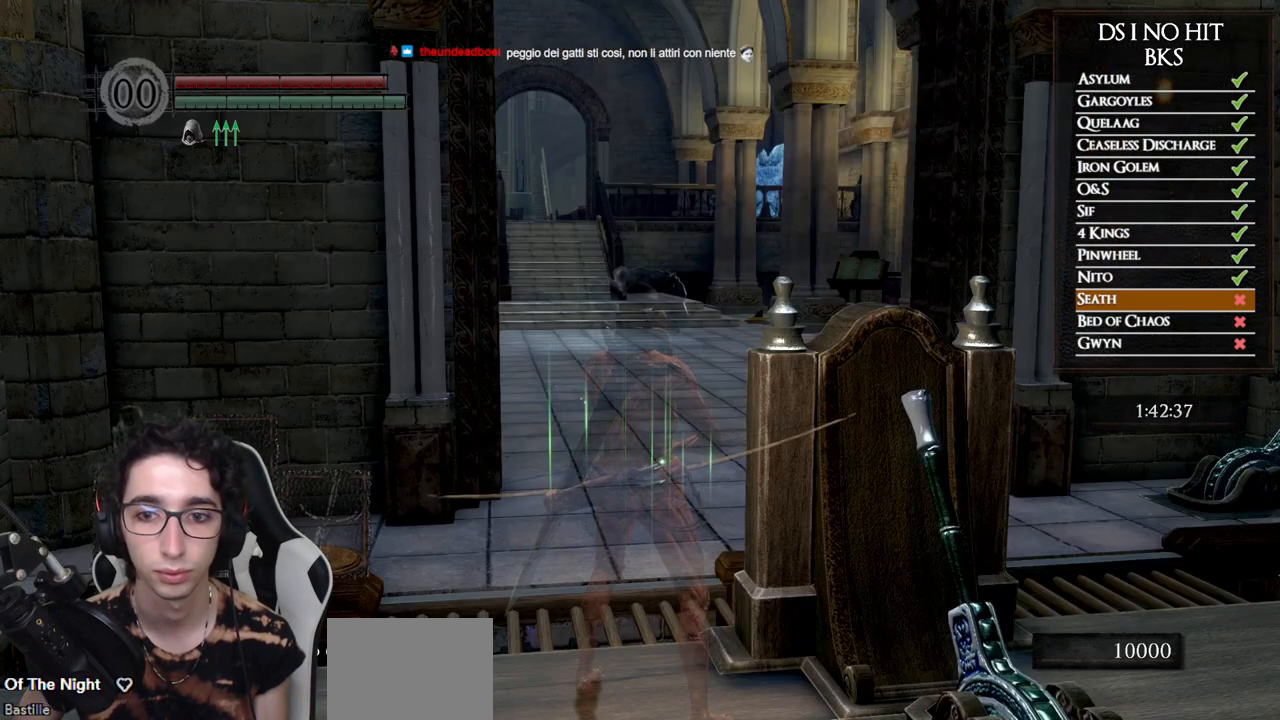
{"buttons": ["B"], "left_stick": "up", "right_stick": "center", "events": [[133, "DPAD_LEFT", "down"], [217, "DPAD_LEFT", "up"], [433, "B", "down"], [433, "left_stick", "up"]]}
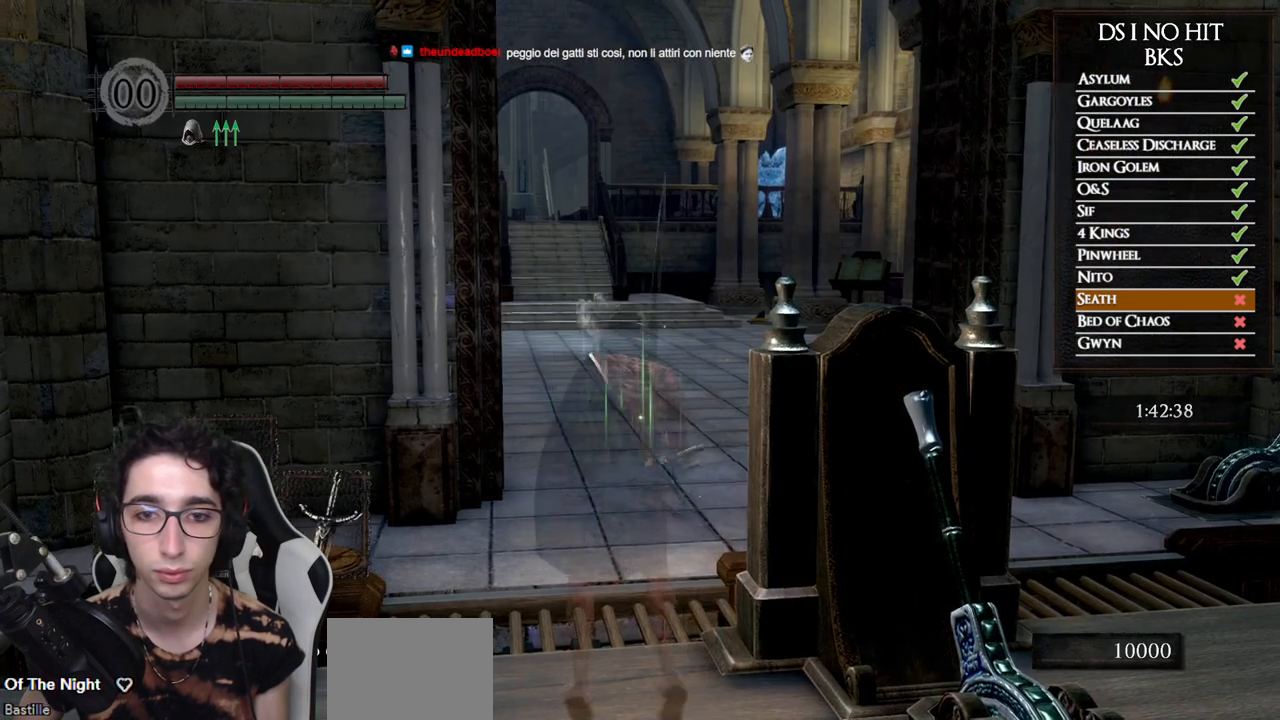
{"buttons": ["B"], "left_stick": "up", "right_stick": "center", "events": [[17, "Y", "down"], [150, "Y", "up"]]}
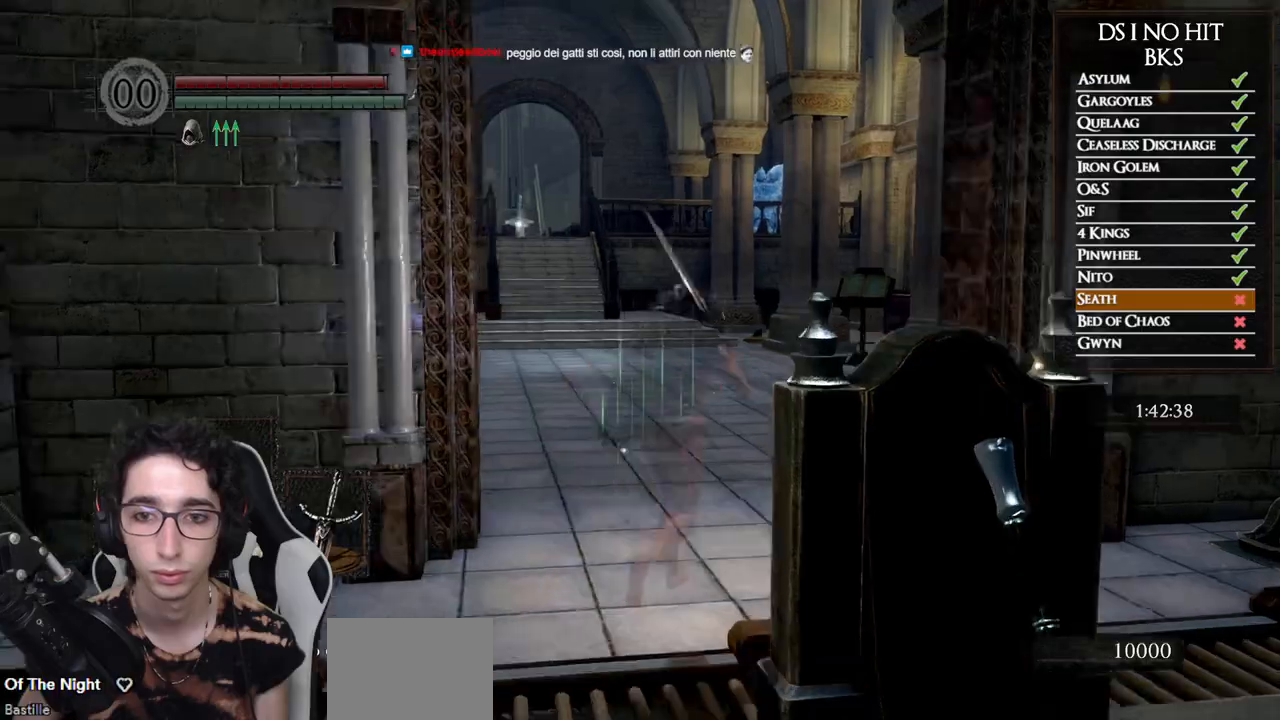
{"buttons": ["B"], "left_stick": "up", "right_stick": "center", "events": []}
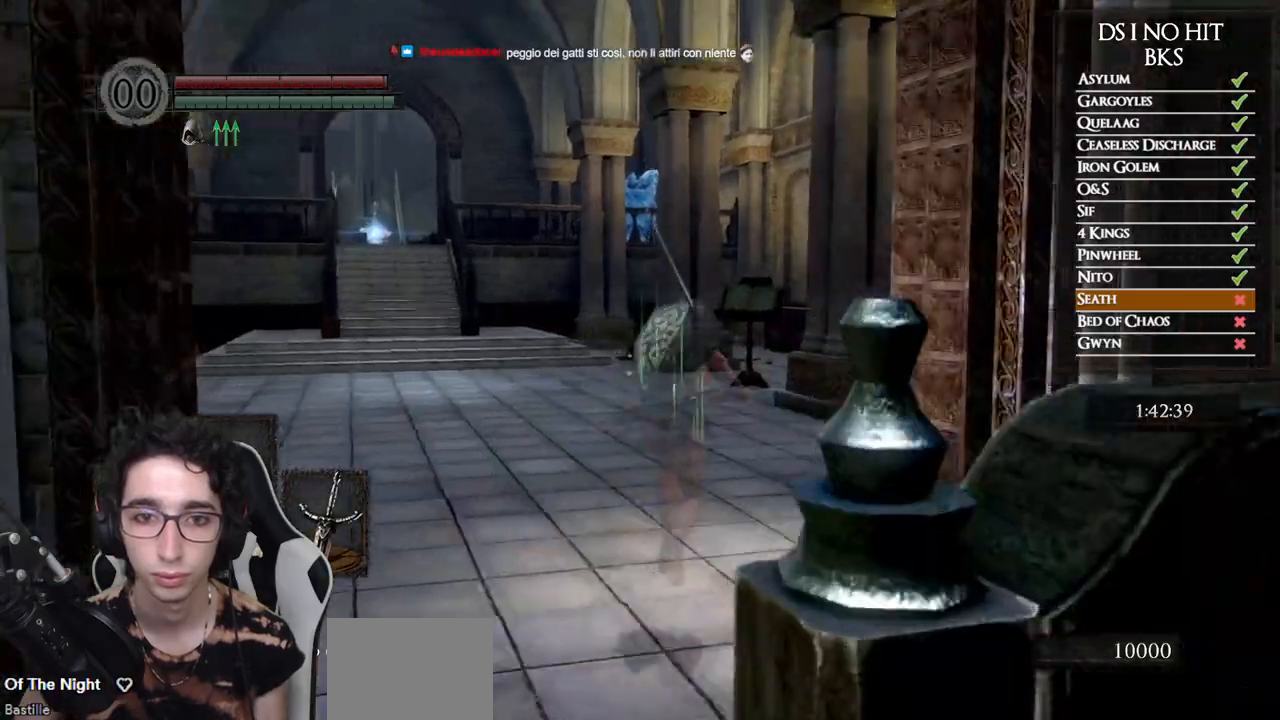
{"buttons": ["B"], "left_stick": "up", "right_stick": "center", "events": [[33, "right_stick", "left"], [200, "right_stick", "center"]]}
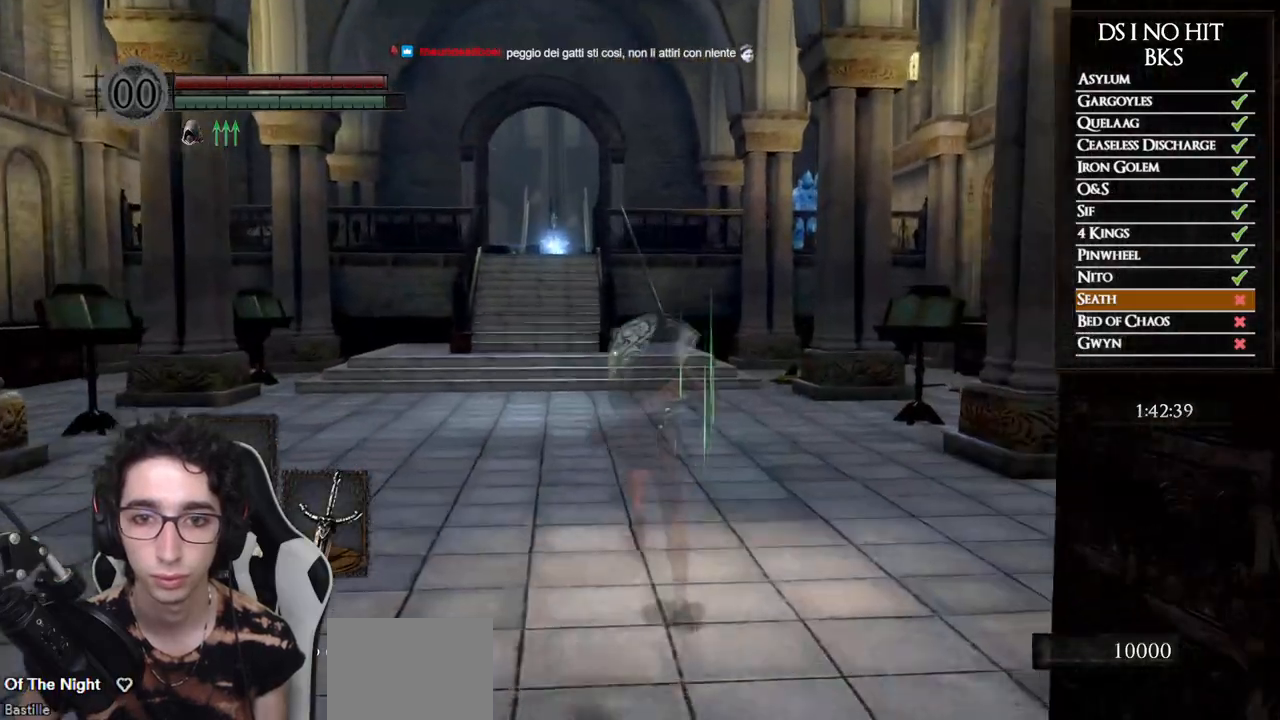
{"buttons": ["B"], "left_stick": "up", "right_stick": "center", "events": []}